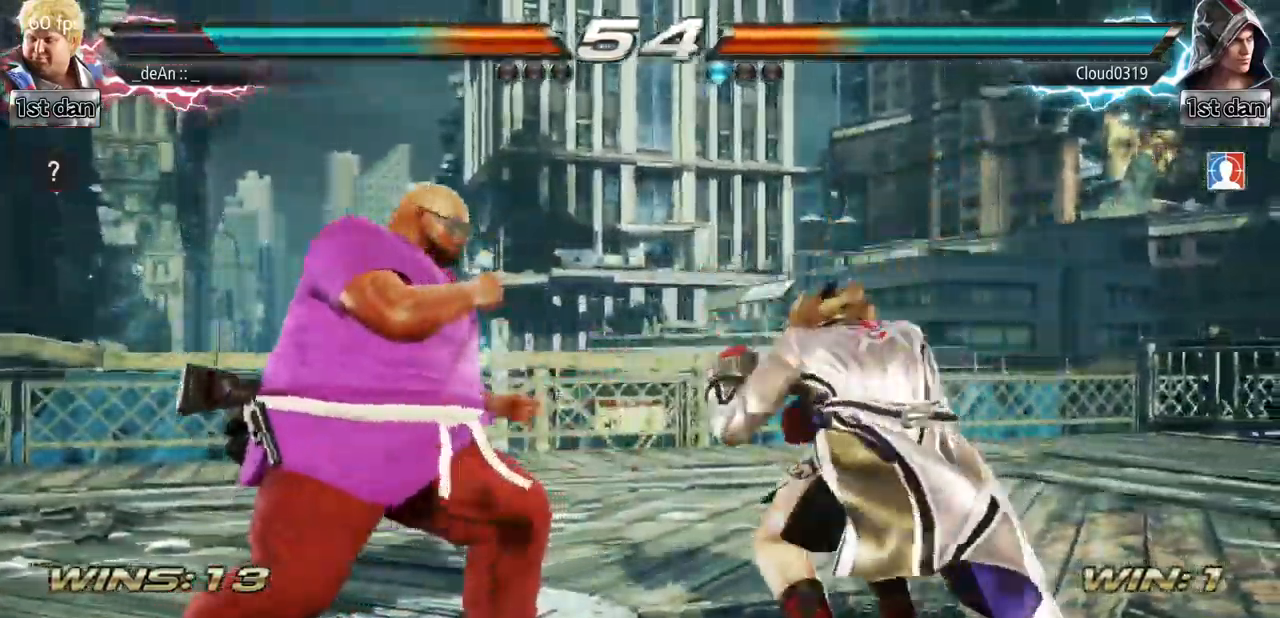
Gameplay with a controller (arcade stick); each line is a JSON object with the inputs held at the frame after it. "events" lists button and stick changes between this image and that frame as [ms after this image, input, new state], when the widget could be followed in between. Not read: L3 R3.
{"buttons": [], "left_stick": "left", "events": [[317, "left_stick", "center"], [434, "left_stick", "left"]]}
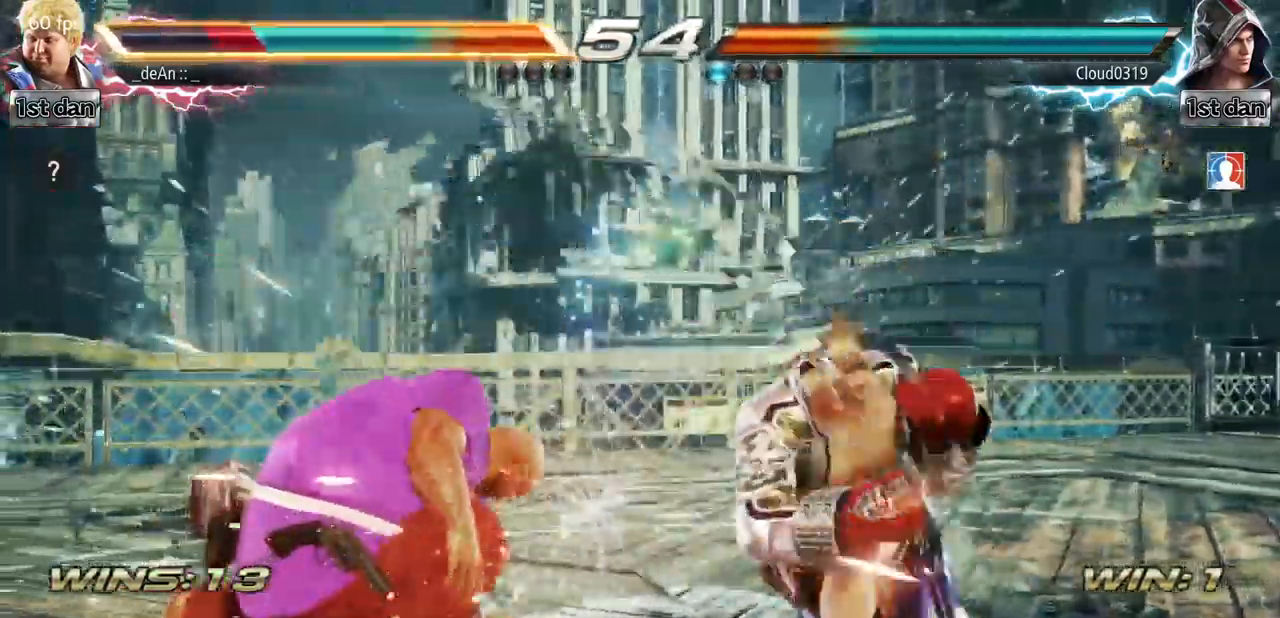
{"buttons": ["SQUARE", "TRIANGLE"], "left_stick": "center", "events": [[183, "left_stick", "center"], [300, "TRIANGLE", "down"], [383, "SQUARE", "down"]]}
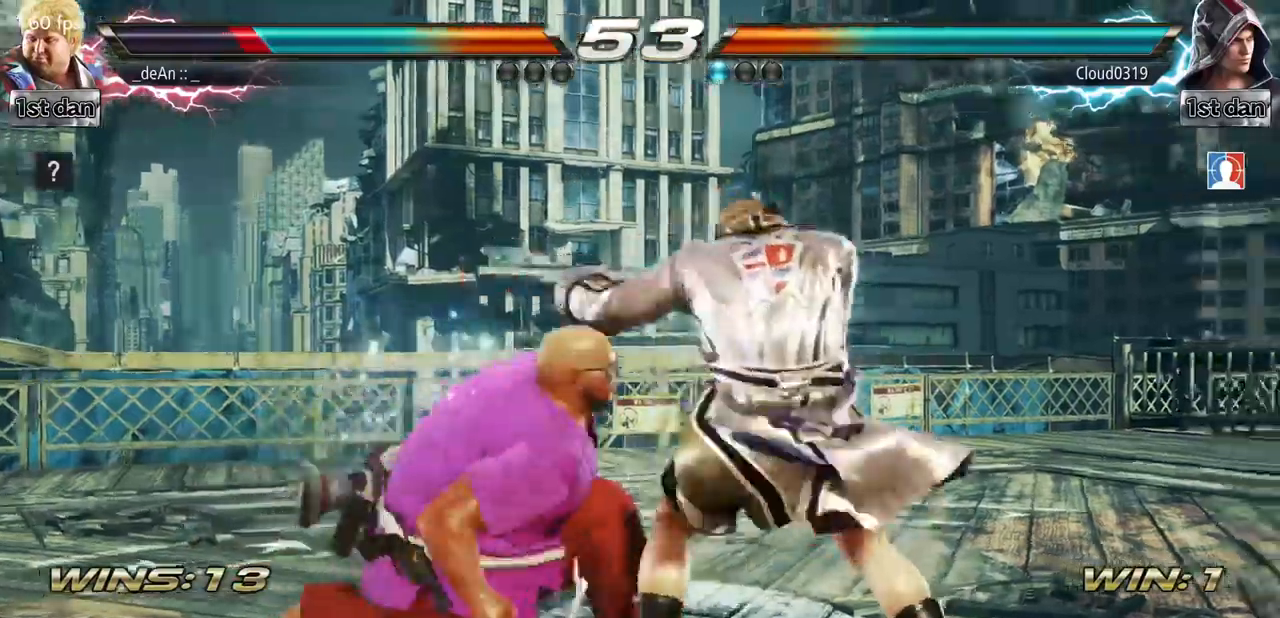
{"buttons": [], "left_stick": "center"}
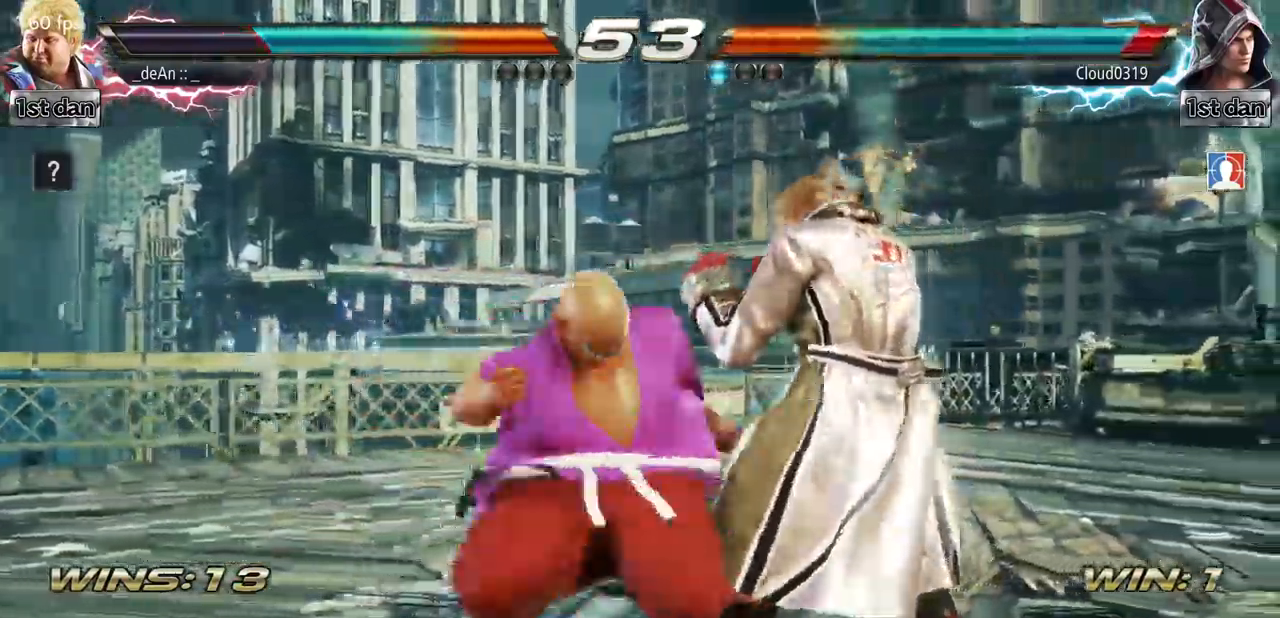
{"buttons": ["CIRCLE"], "left_stick": "right"}